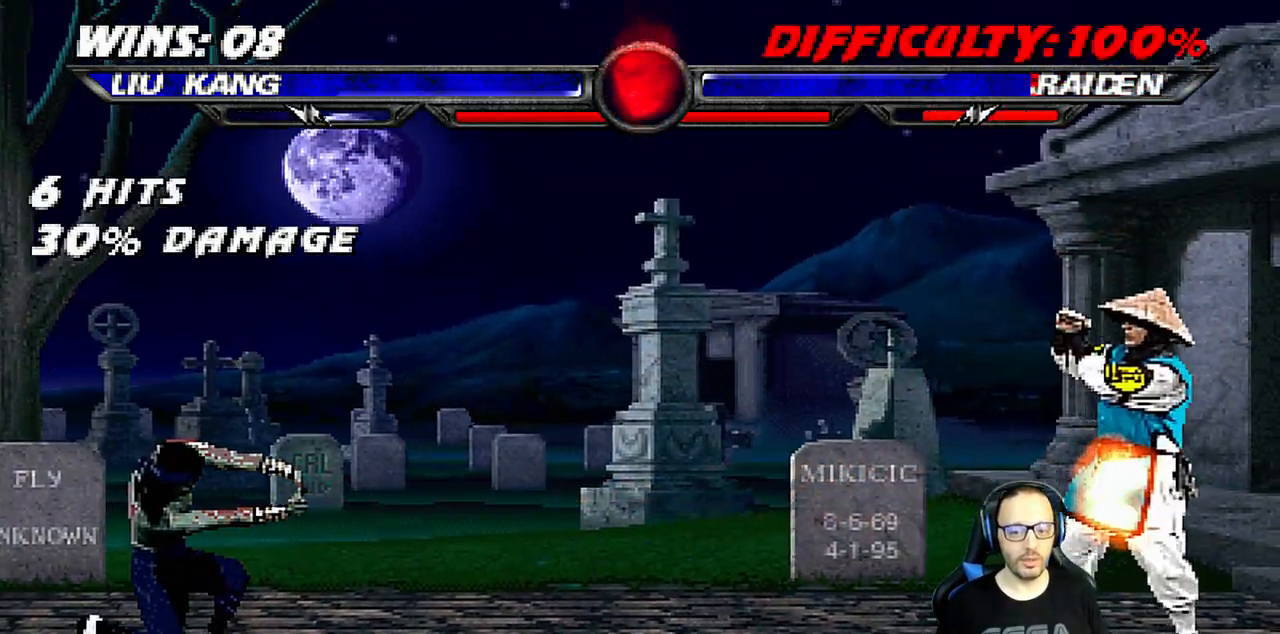
Gameplay with a controller (PlayStation layout); each line is a JSON object with the inputs held at the frame after it. "events" lists button and stick changes between this image and that frame as [ms after this image, input, new state], when the widget could be followed in between.
{"buttons": ["L1", "DPAD_RIGHT"], "left_stick": "center", "right_stick": "center", "events": [[50, "R1", "down"], [183, "R1", "up"], [350, "DPAD_RIGHT", "down"], [400, "L1", "down"]]}
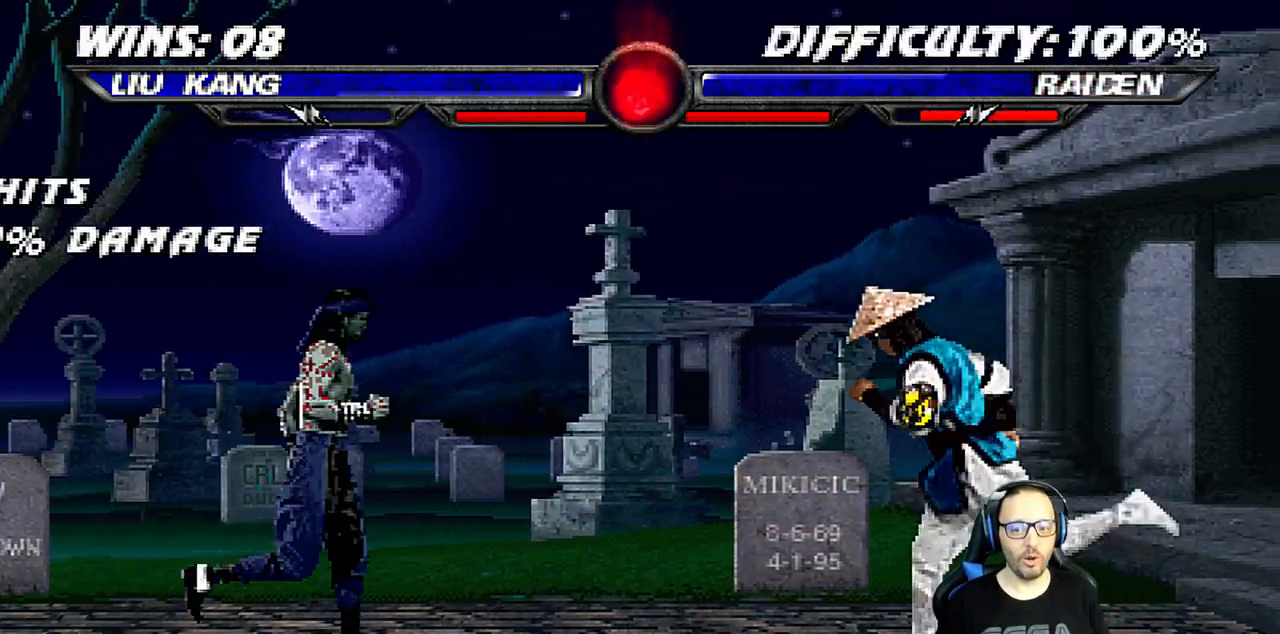
{"buttons": ["SQUARE", "L1", "DPAD_LEFT"], "left_stick": "center", "right_stick": "center", "events": [[117, "DPAD_UP", "down"], [333, "DPAD_RIGHT", "up"], [333, "DPAD_UP", "up"], [450, "SQUARE", "down"], [467, "DPAD_LEFT", "down"]]}
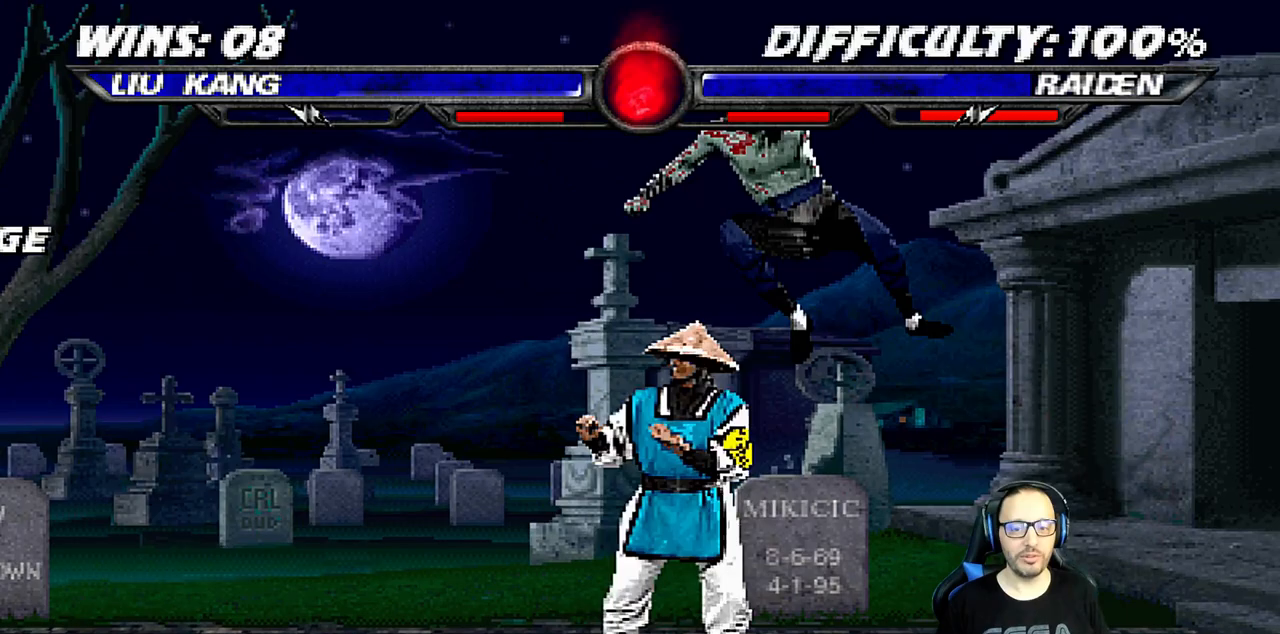
{"buttons": ["L1", "DPAD_RIGHT"], "left_stick": "center", "right_stick": "center", "events": [[67, "DPAD_LEFT", "up"], [67, "SQUARE", "up"], [133, "DPAD_RIGHT", "down"], [150, "SQUARE", "down"], [217, "SQUARE", "up"], [300, "SQUARE", "down"], [400, "CROSS", "down"], [400, "SQUARE", "up"], [500, "CROSS", "up"]]}
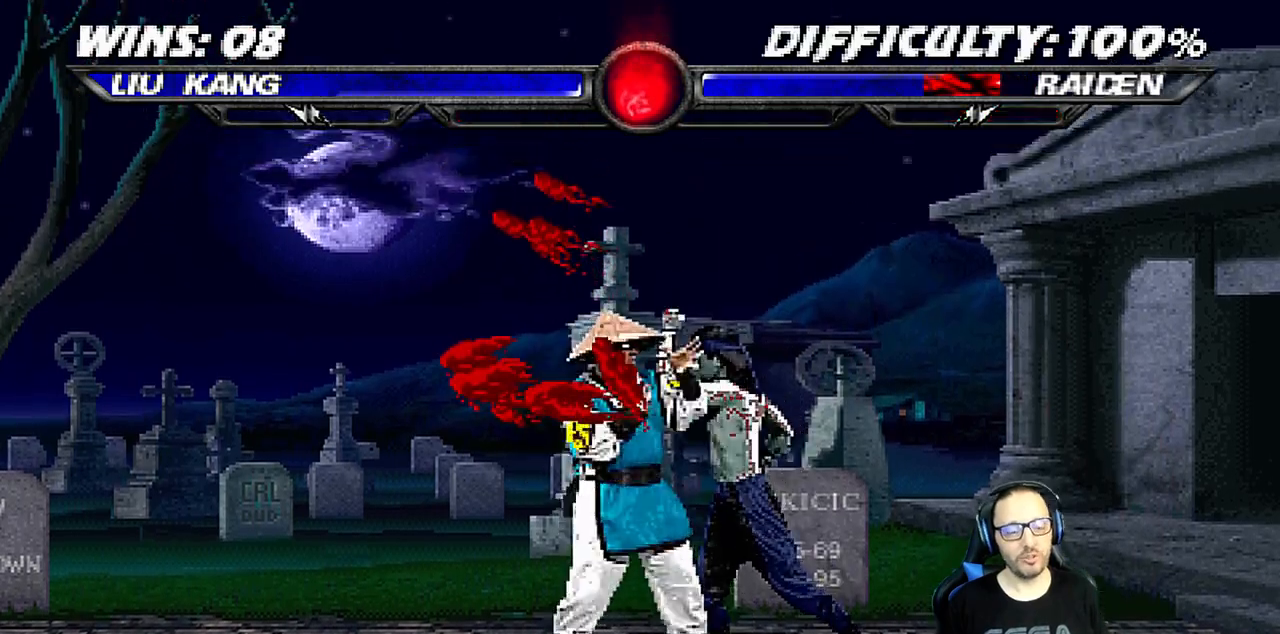
{"buttons": ["R1", "DPAD_DOWN", "DPAD_RIGHT"], "left_stick": "center", "right_stick": "center", "events": [[50, "CROSS", "down"], [133, "CROSS", "up"], [183, "CROSS", "down"], [283, "L1", "up"], [300, "DPAD_RIGHT", "up"], [383, "CROSS", "up"], [467, "DPAD_DOWN", "down"], [483, "DPAD_RIGHT", "down"], [500, "R1", "down"]]}
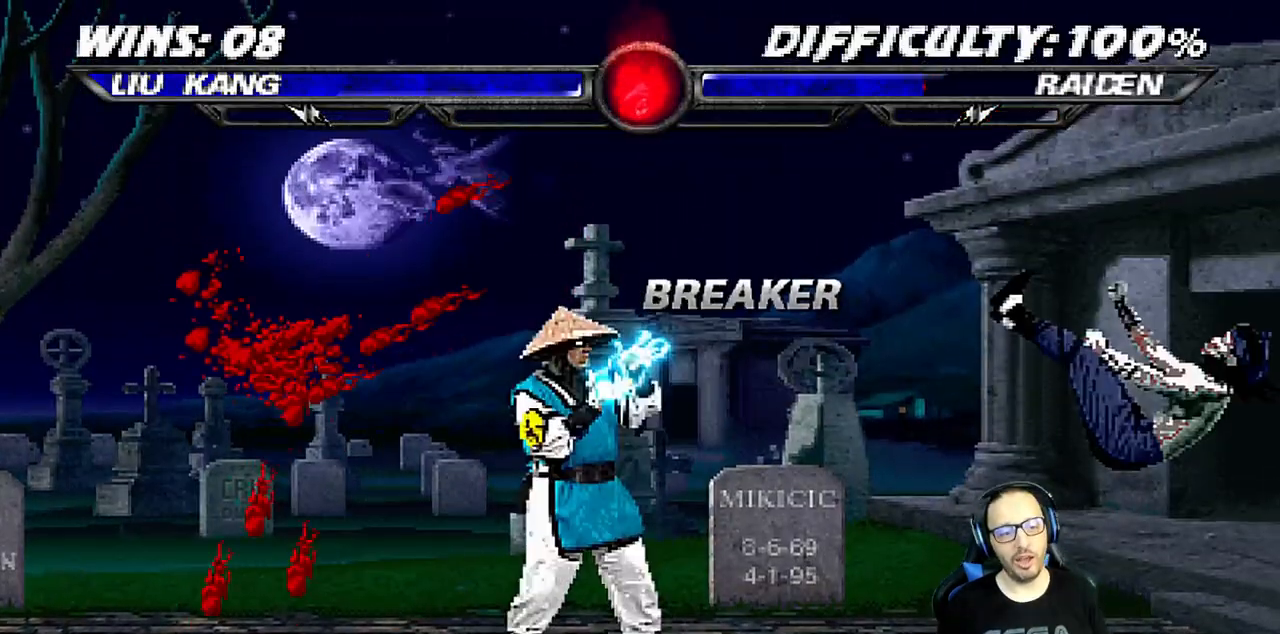
{"buttons": ["L1", "R1", "DPAD_DOWN", "DPAD_RIGHT"], "left_stick": "center", "right_stick": "center", "events": [[17, "L1", "down"]]}
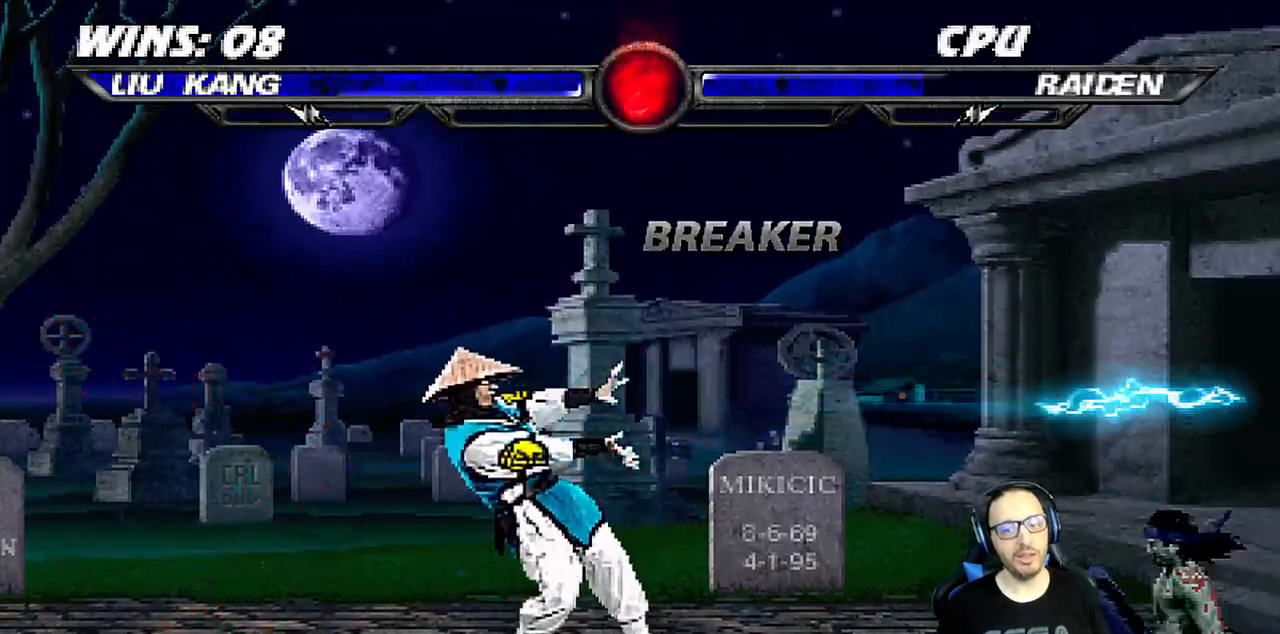
{"buttons": [], "left_stick": "center", "right_stick": "center", "events": [[83, "DPAD_DOWN", "up"], [133, "DPAD_RIGHT", "up"], [133, "L1", "up"], [167, "R1", "up"]]}
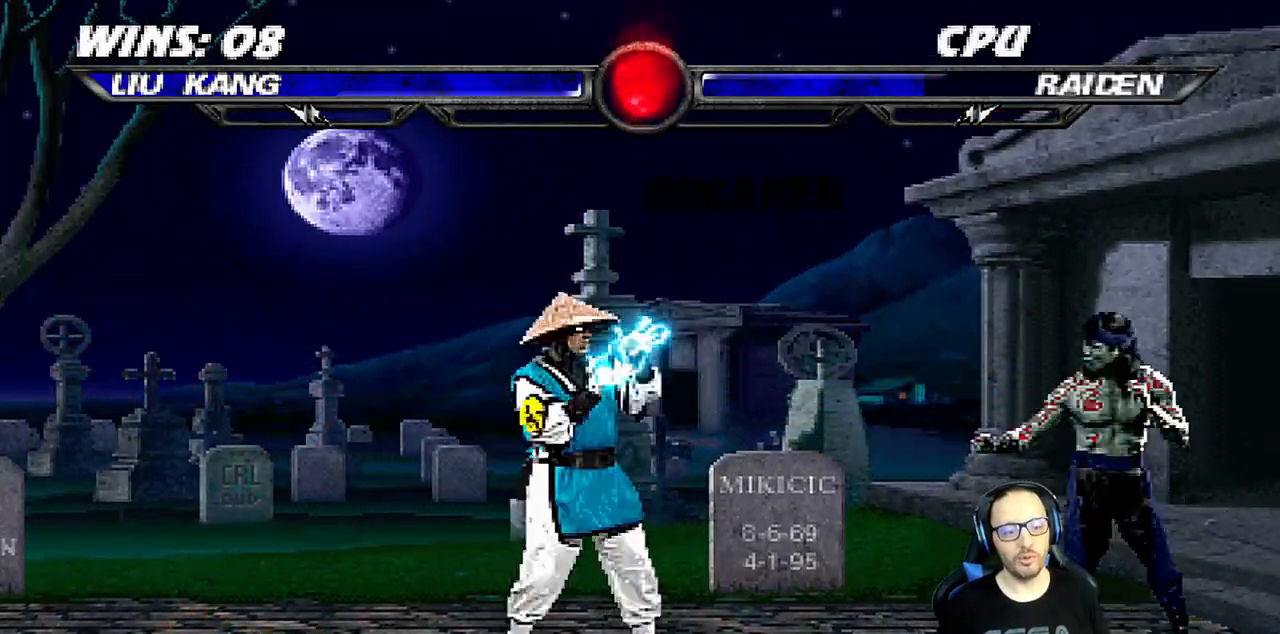
{"buttons": [], "left_stick": "center", "right_stick": "center", "events": [[17, "DPAD_LEFT", "down"], [17, "DPAD_UP", "down"], [17, "L1", "down"], [250, "DPAD_LEFT", "up"], [283, "DPAD_UP", "up"], [300, "L1", "up"], [333, "TRIANGLE", "down"], [400, "DPAD_LEFT", "down"], [450, "TRIANGLE", "up"], [483, "DPAD_LEFT", "up"]]}
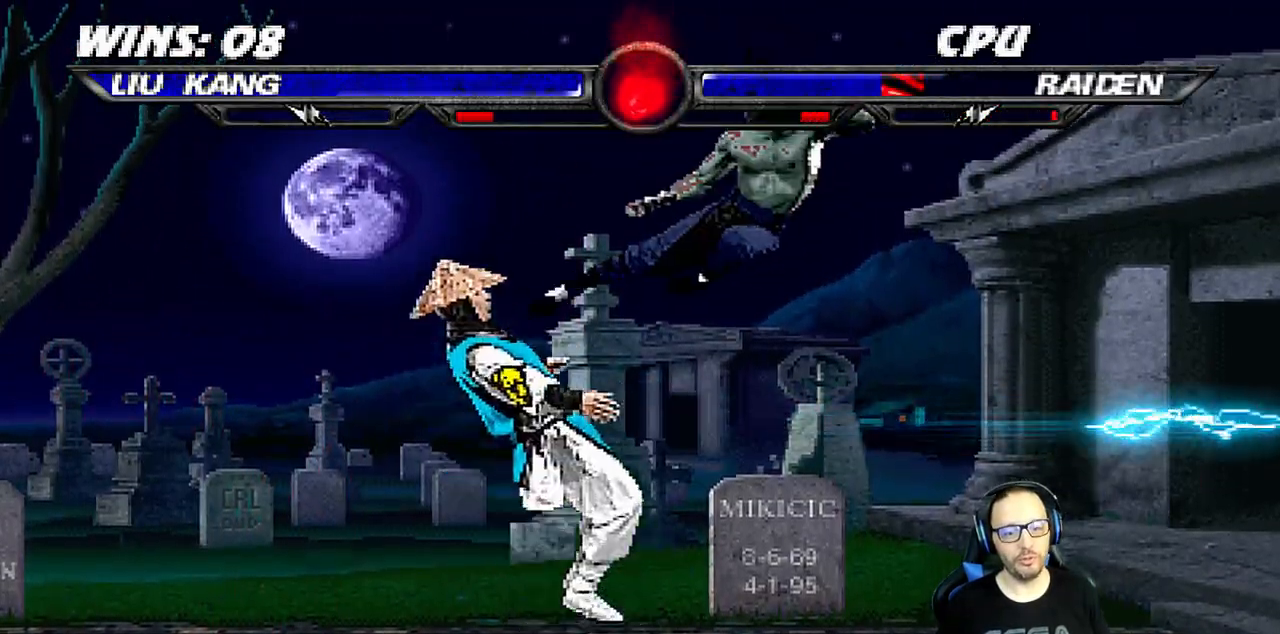
{"buttons": ["TRIANGLE"], "left_stick": "center", "right_stick": "center"}
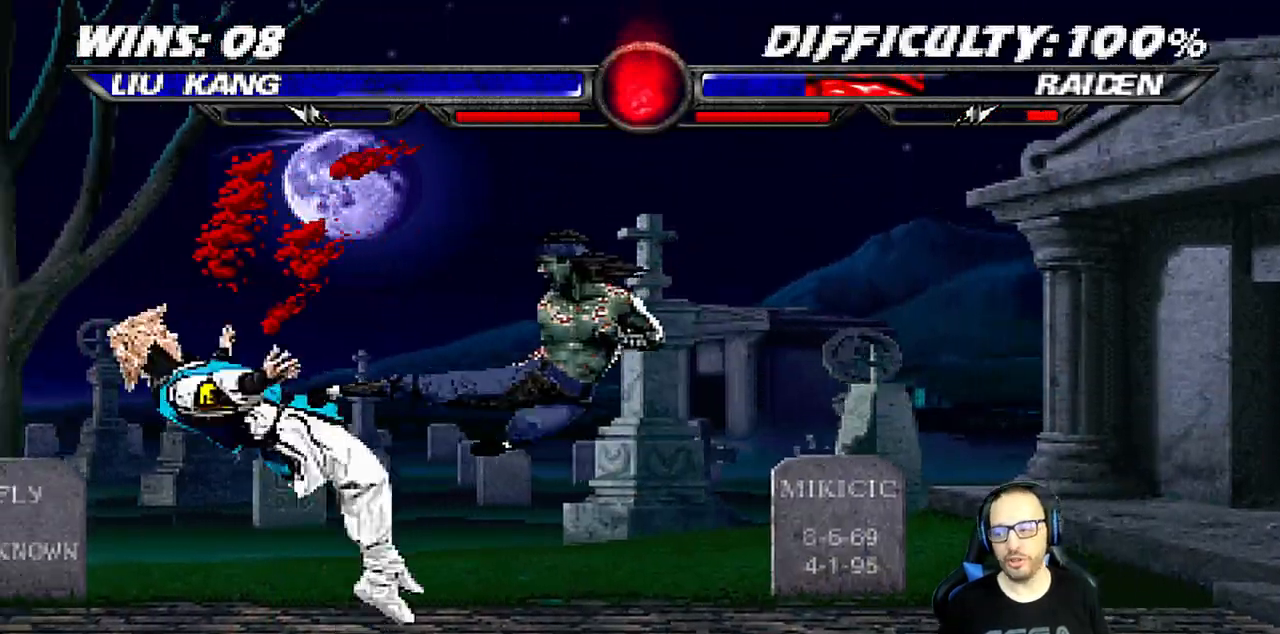
{"buttons": [], "left_stick": "center", "right_stick": "center", "events": [[100, "TRIANGLE", "up"], [183, "right_stick", "up-right"], [217, "DPAD_LEFT", "down"], [250, "right_stick", "center"], [317, "DPAD_LEFT", "up"], [383, "DPAD_LEFT", "down"], [467, "DPAD_LEFT", "up"]]}
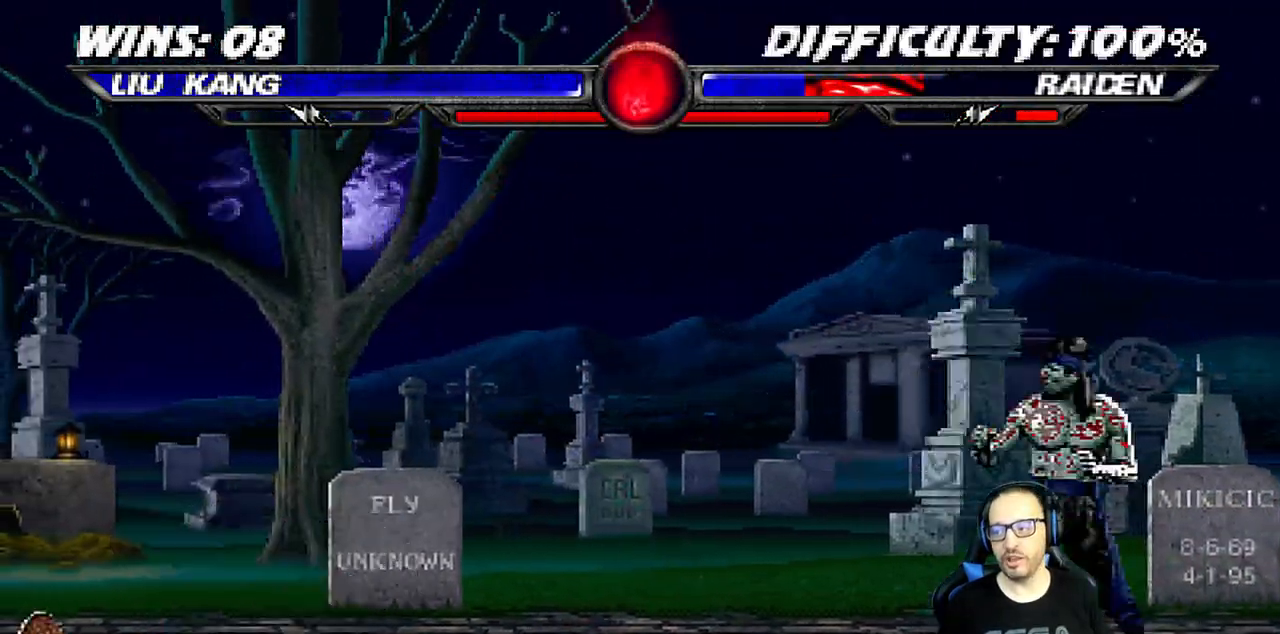
{"buttons": [], "left_stick": "center", "right_stick": "center"}
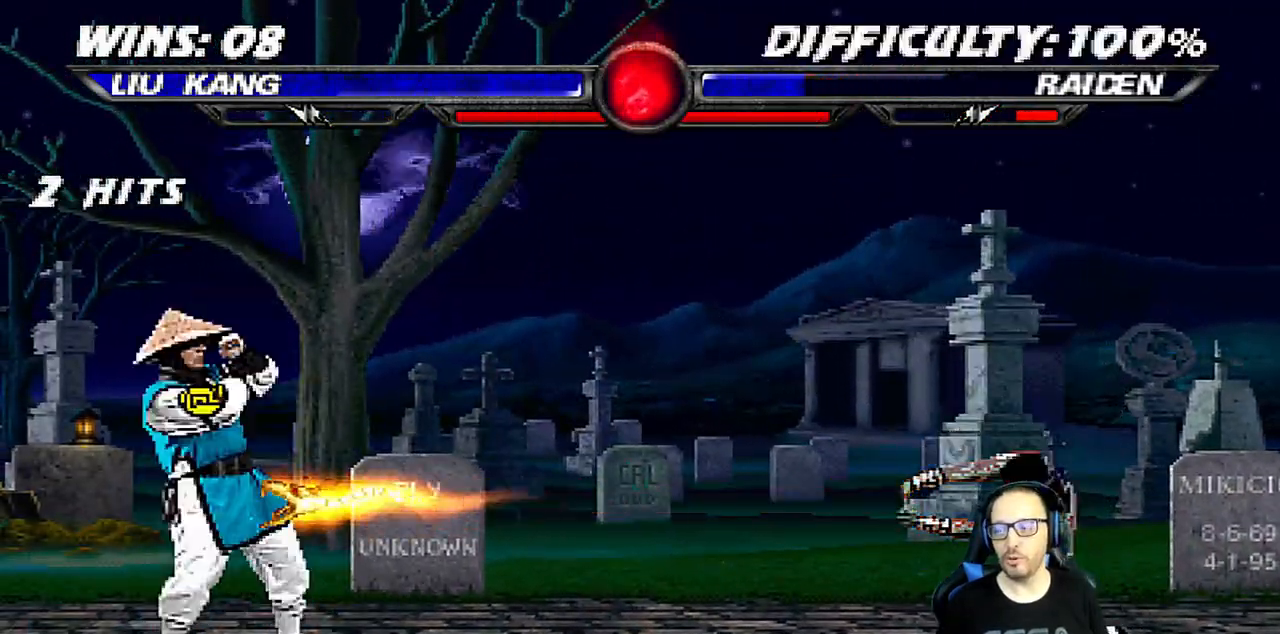
{"buttons": ["L1", "DPAD_LEFT"], "left_stick": "center", "right_stick": "center", "events": [[467, "DPAD_LEFT", "down"], [483, "L1", "down"]]}
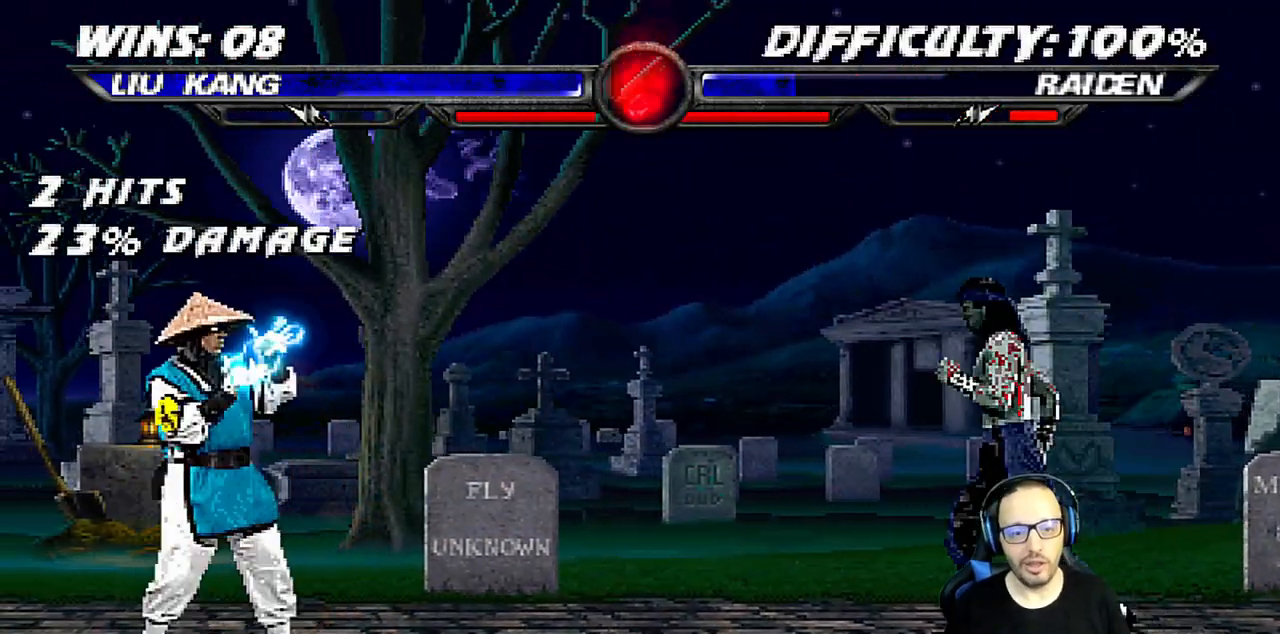
{"buttons": ["L1"], "left_stick": "center", "right_stick": "center", "events": [[117, "DPAD_UP", "down"], [433, "DPAD_LEFT", "up"], [433, "DPAD_UP", "up"]]}
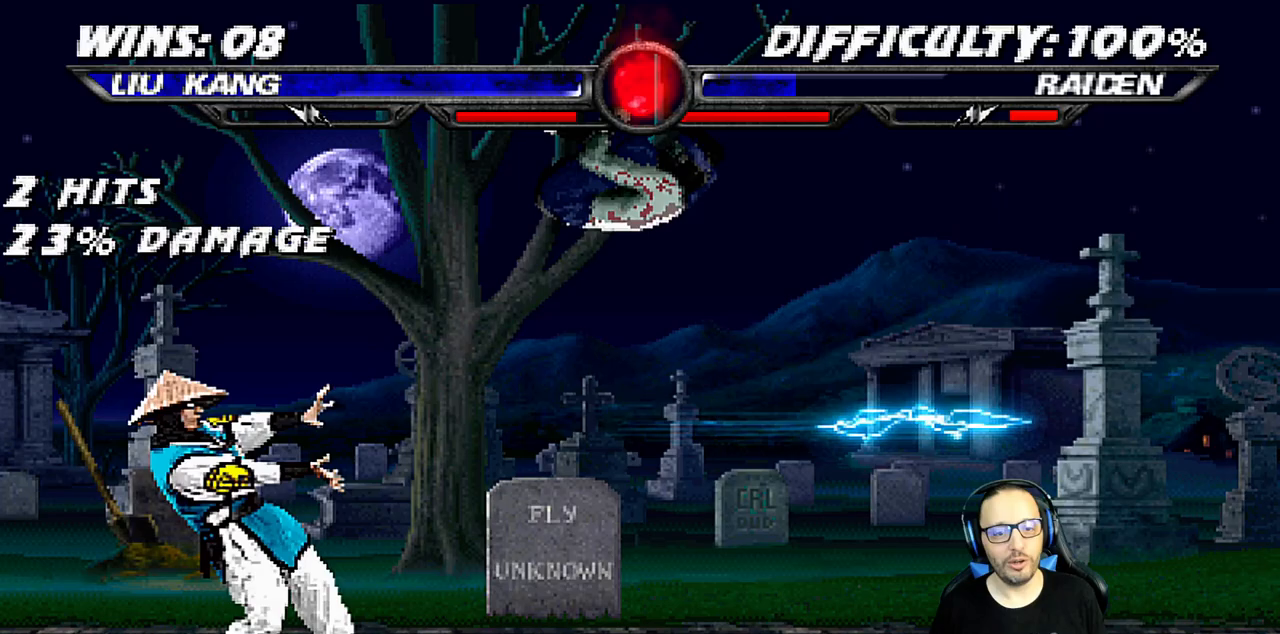
{"buttons": ["CROSS", "L1", "DPAD_RIGHT"], "left_stick": "center", "right_stick": "center", "events": [[17, "SQUARE", "down"], [33, "DPAD_RIGHT", "down"], [117, "SQUARE", "up"], [200, "SQUARE", "down"], [267, "SQUARE", "up"], [350, "SQUARE", "down"], [433, "CROSS", "down"], [433, "SQUARE", "up"]]}
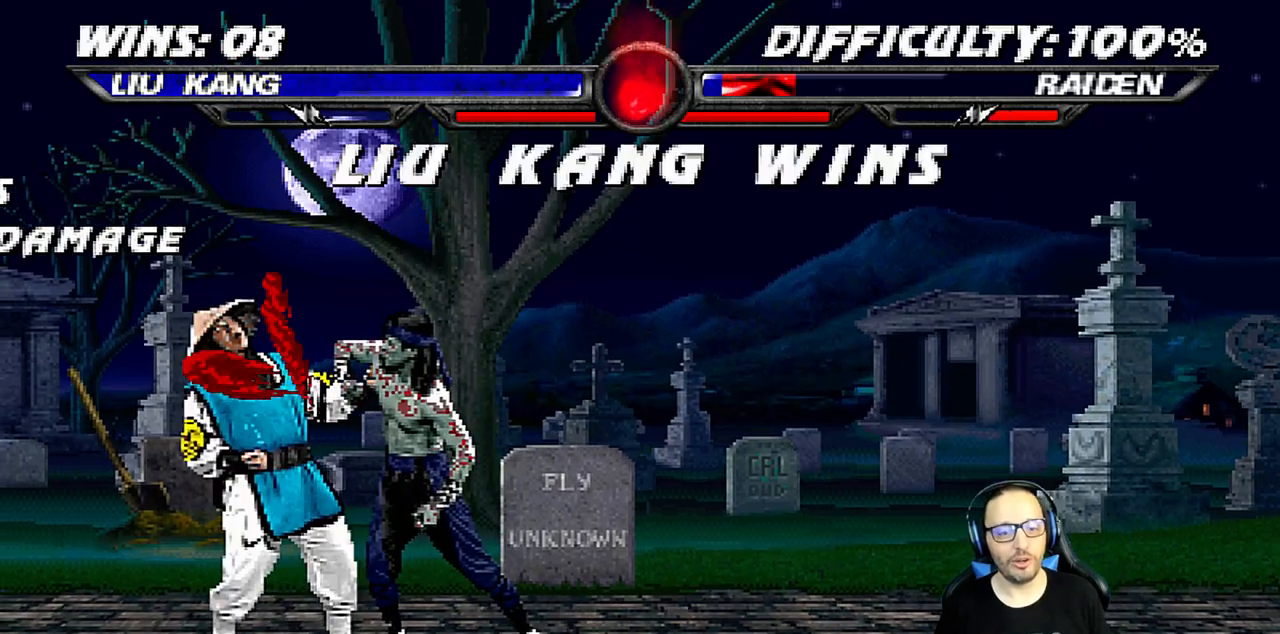
{"buttons": [], "left_stick": "center", "right_stick": "center", "events": [[33, "CROSS", "up"], [67, "CROSS", "down"], [167, "CROSS", "up"], [317, "DPAD_RIGHT", "up"], [333, "L1", "up"]]}